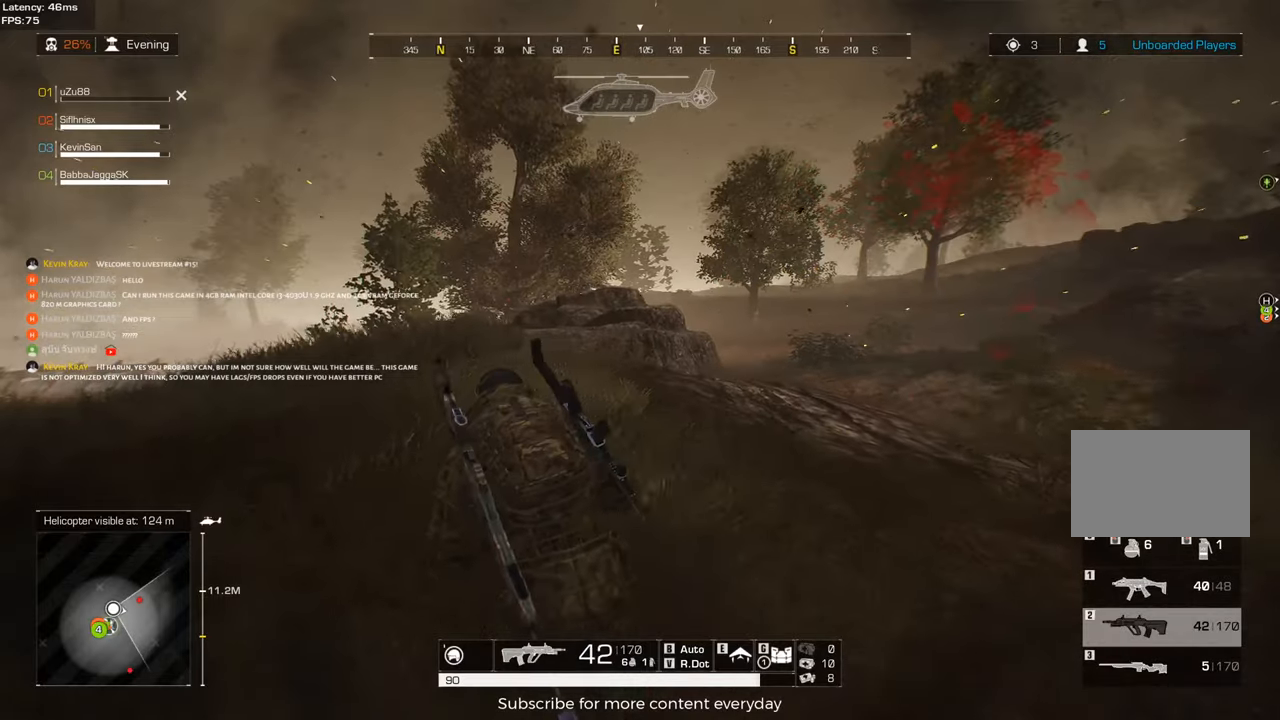
Gameplay with keyboard and mouse; each line is a JSON object with the keys and mouse buttons held at the frame after it. "events" lists presses ("down") and releases ("up") of "1", "2", "3", "4", "5", "a", "alt", "c", "caps_lock", "ctrl", "d", "e", "f", "g", "q", "r", "s", "shift", "space", "t", "tab", "v", "w", "x", "z", "mouse_left", "mouse_wheel" and "mouse_right" between this image and that frame as [ms after this image, input, new state], when the widget could be followed in between. "mouse_left", "mouse_wheel", "mouse_right" = the "left", "wheel", "right" buttons of the "mouse" list. No other keys are recorded. "wheel" means that the mouse wheel is clicked or scrolled. Not read: mouse_move.
{"keys": ["d"], "mouse": [], "events": [[183, "a", "up"], [183, "d", "down"], [183, "shift", "up"], [333, "w", "up"]]}
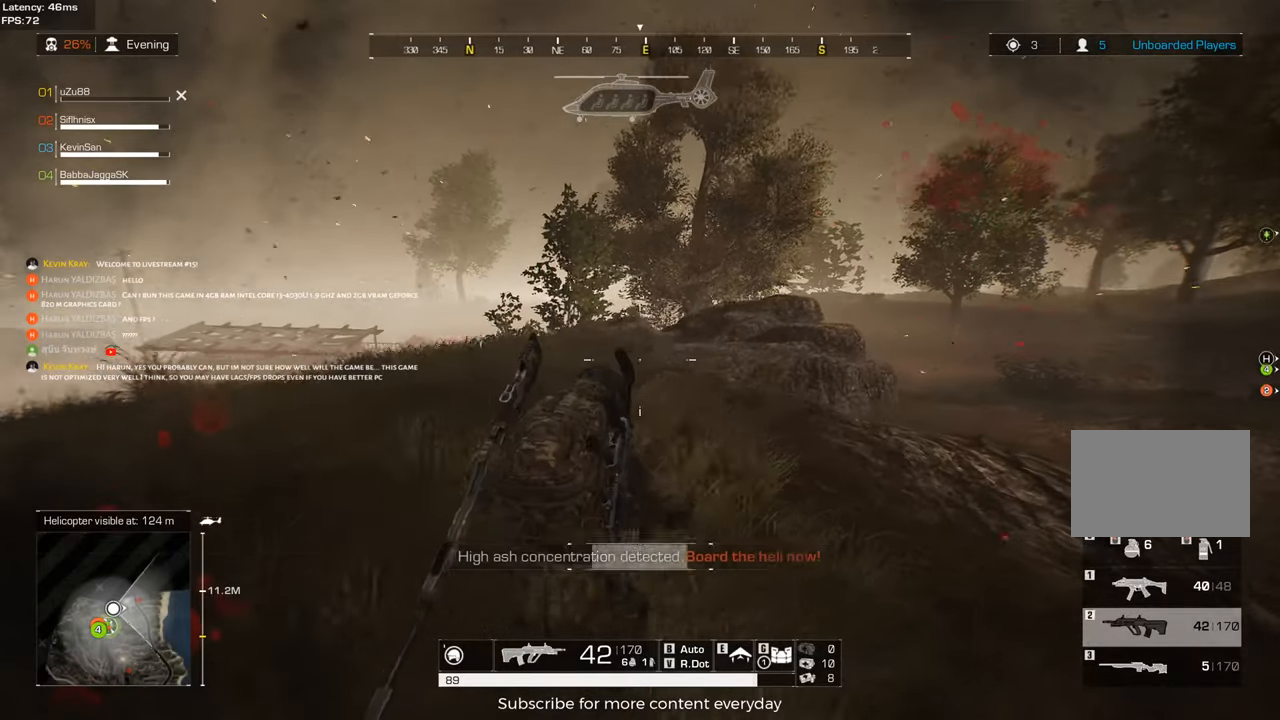
{"keys": [], "mouse": [], "events": [[117, "w", "down"], [350, "w", "up"], [483, "d", "up"]]}
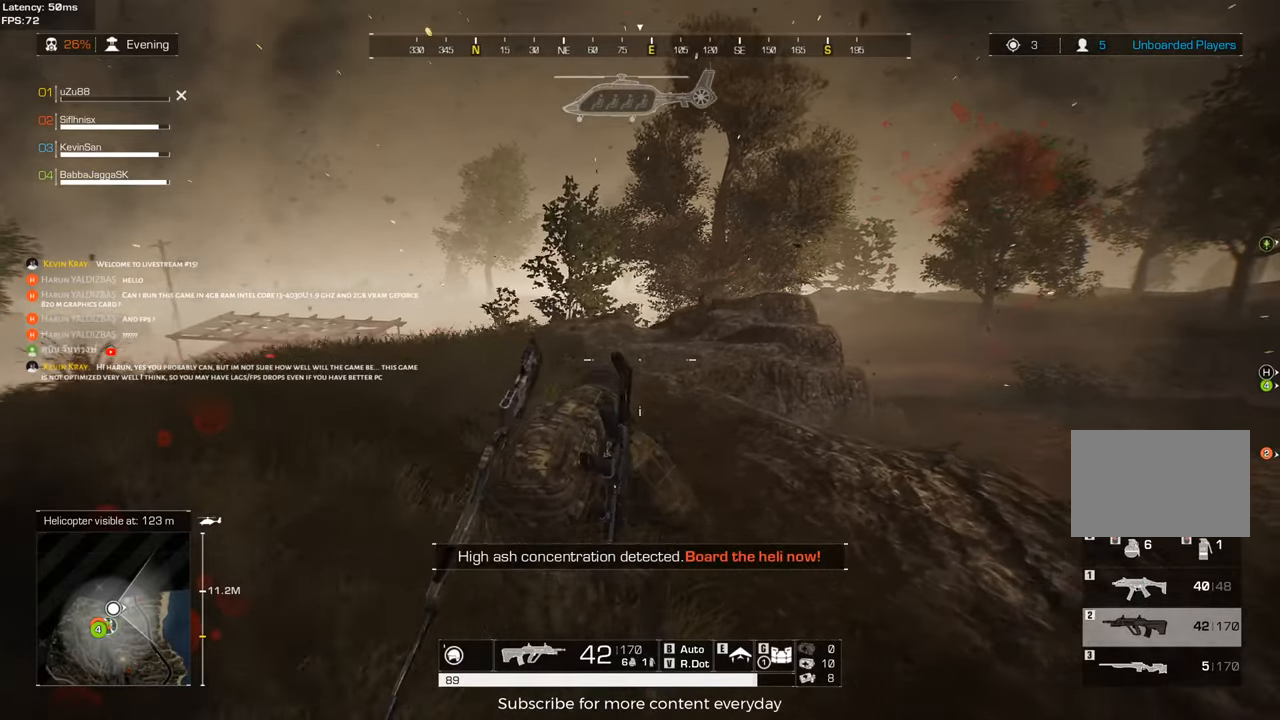
{"keys": ["s"], "mouse": [], "events": [[33, "mouse_wheel", "down"], [133, "d", "down"], [133, "s", "down"], [267, "mouse_wheel", "up"], [500, "d", "up"]]}
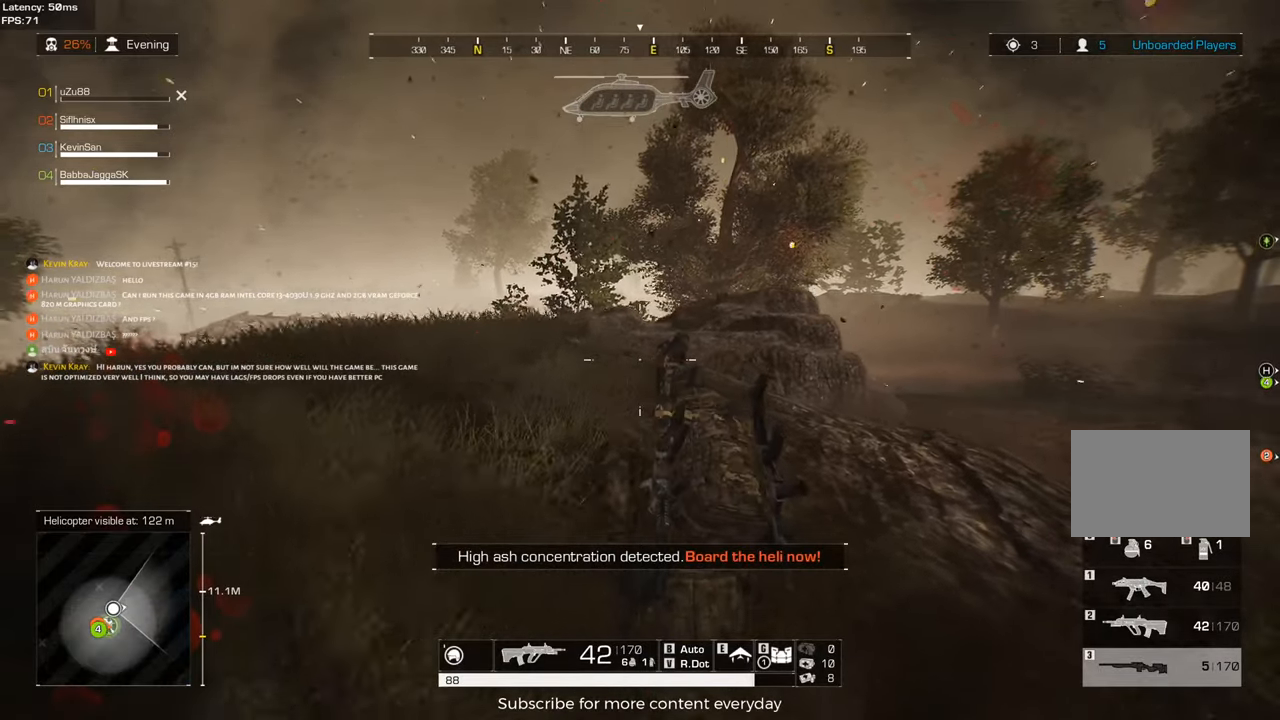
{"keys": [], "mouse": [], "events": [[100, "s", "up"]]}
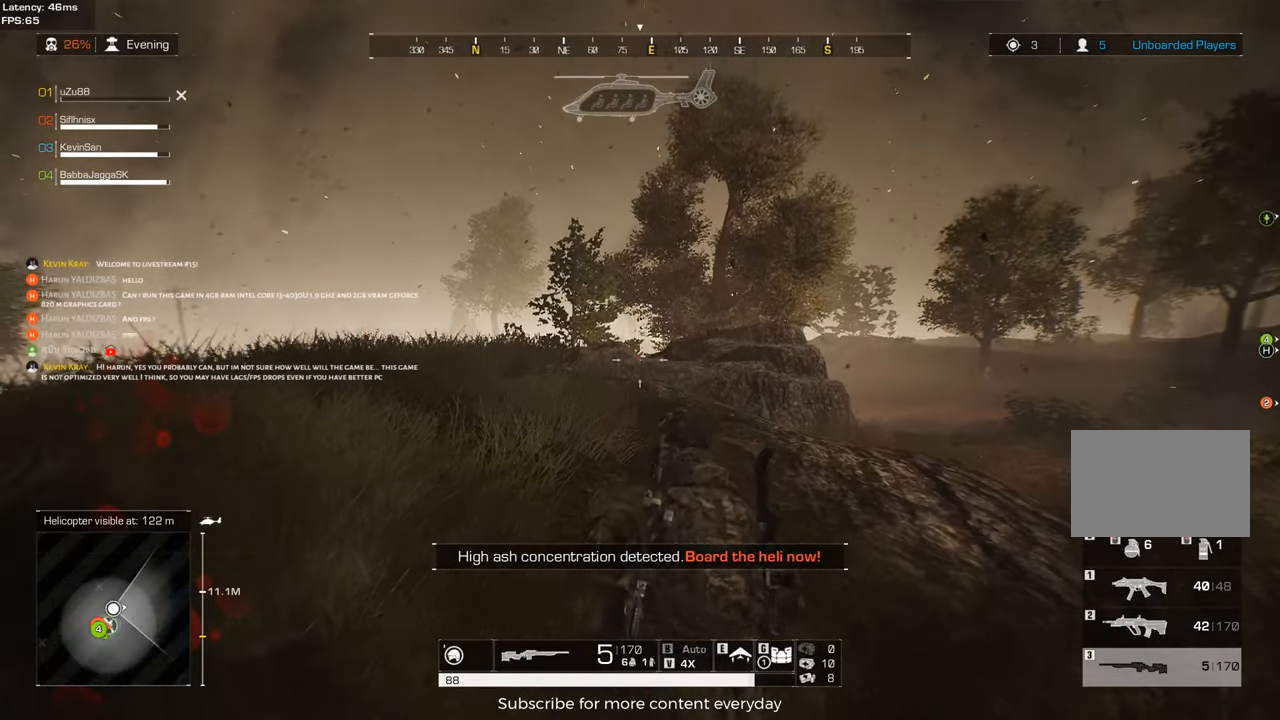
{"keys": ["d"], "mouse": [], "events": [[17, "c", "down"], [150, "c", "up"], [200, "mouse_right", "down"], [250, "d", "down"], [300, "mouse_right", "up"]]}
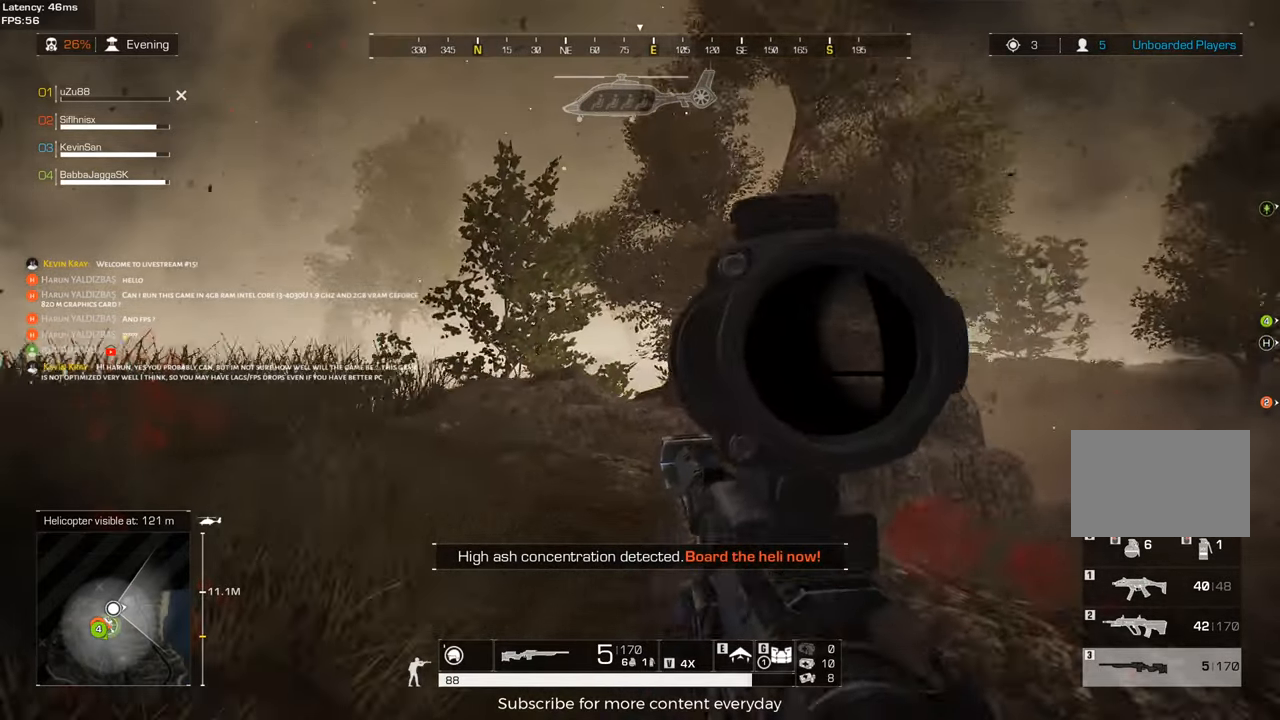
{"keys": ["a"], "mouse": [], "events": [[83, "d", "up"], [133, "a", "down"]]}
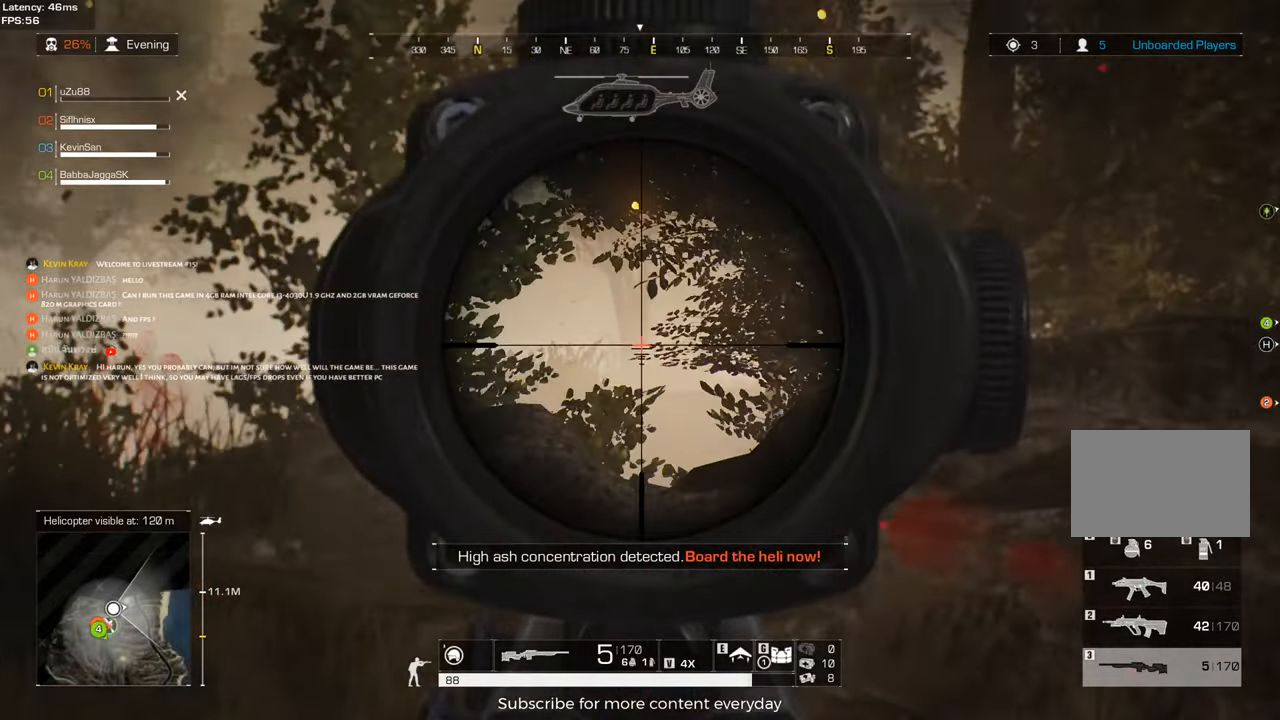
{"keys": ["a"], "mouse": [], "events": [[150, "a", "up"], [333, "d", "down"], [417, "a", "down"], [417, "d", "up"]]}
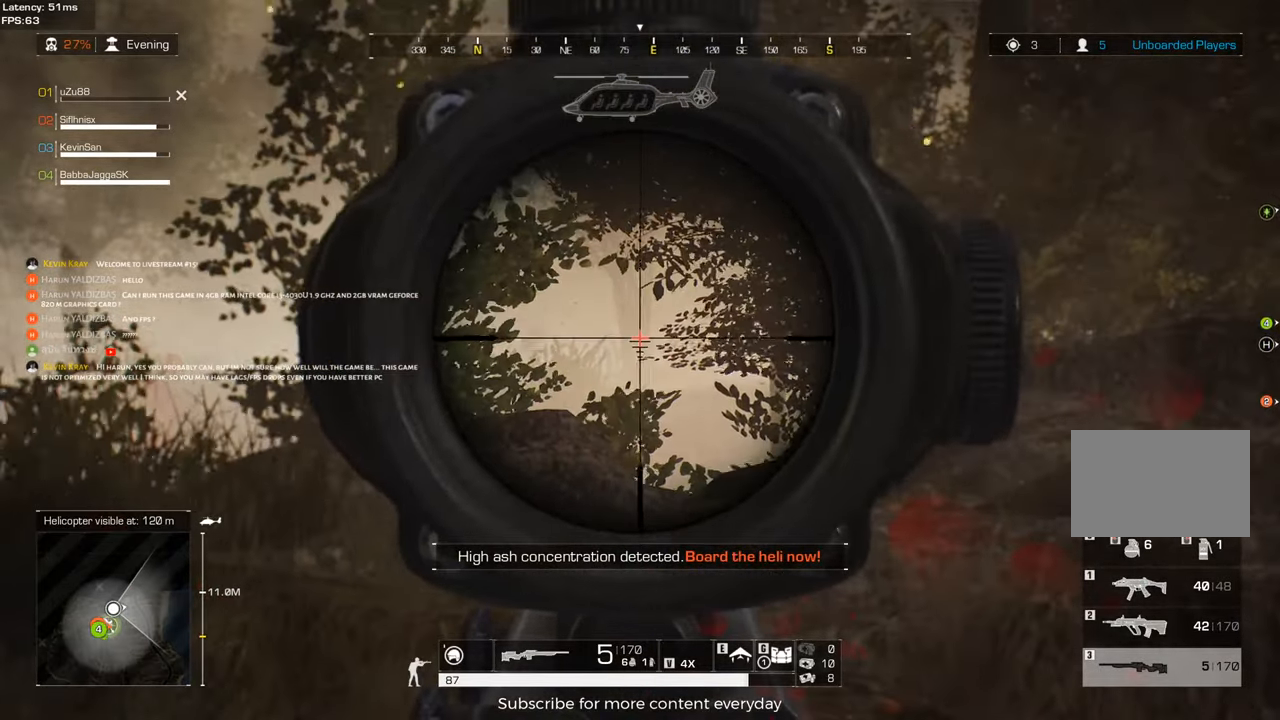
{"keys": [], "mouse": [], "events": [[100, "a", "up"], [200, "d", "down"], [350, "d", "up"]]}
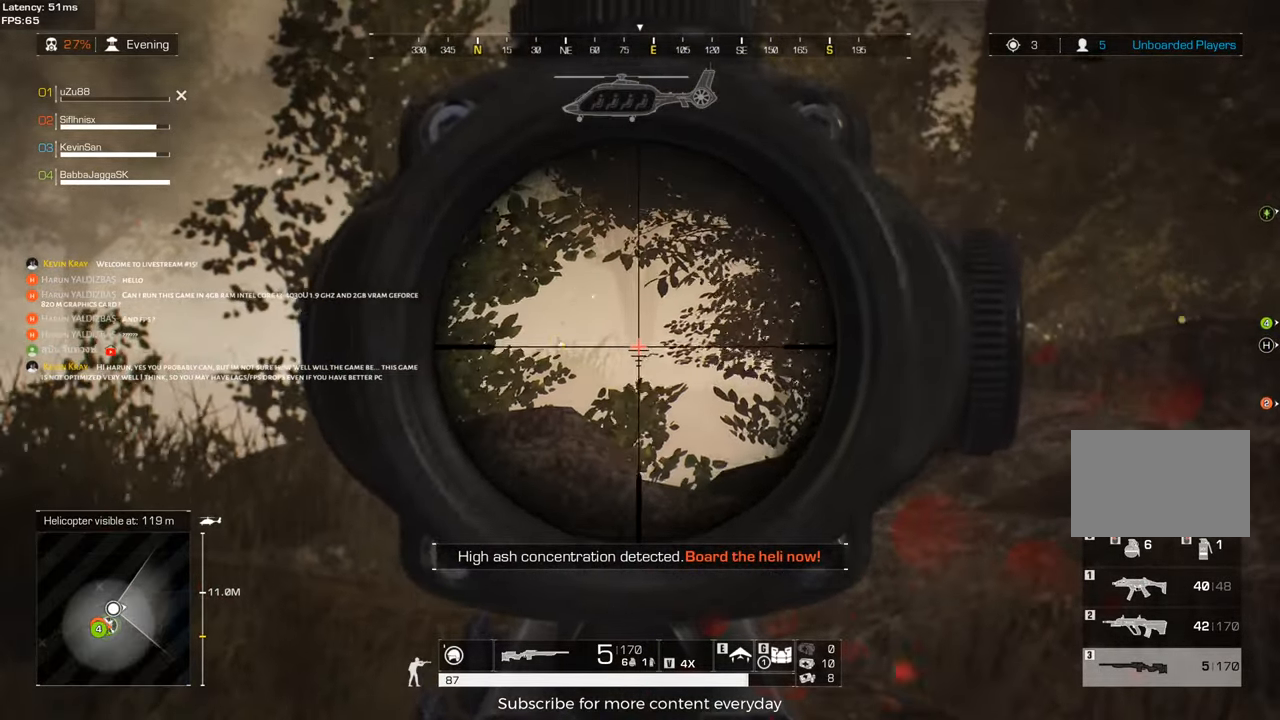
{"keys": ["d"], "mouse": [], "events": [[33, "q", "down"], [167, "q", "up"], [217, "d", "down"]]}
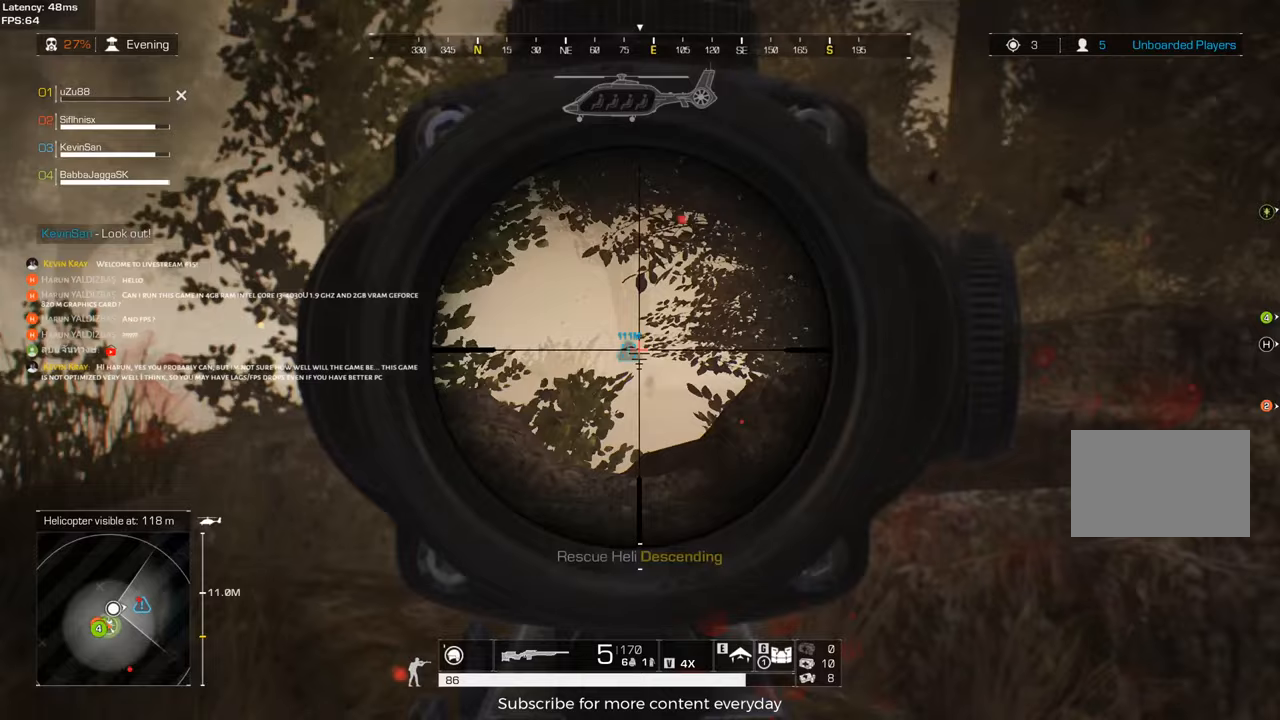
{"keys": ["a"], "mouse": [], "events": [[183, "a", "down"], [183, "d", "up"]]}
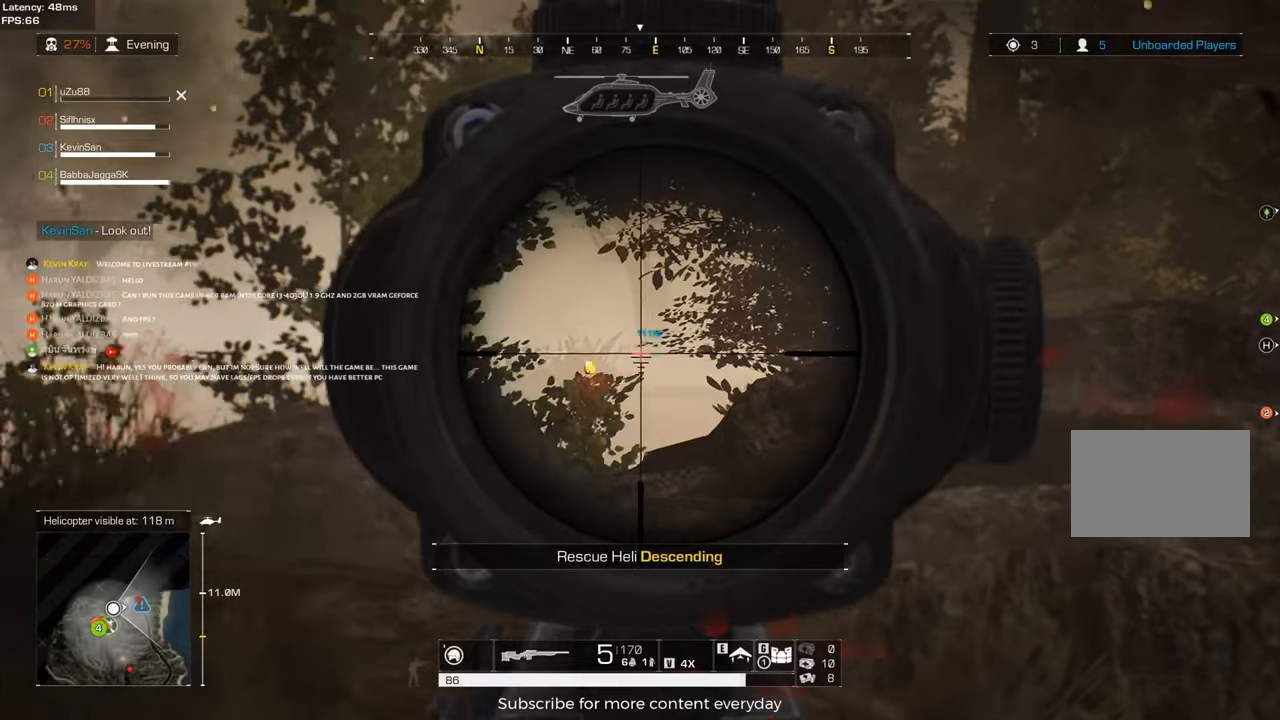
{"keys": ["d"], "mouse": [], "events": [[300, "d", "down"], [400, "a", "up"]]}
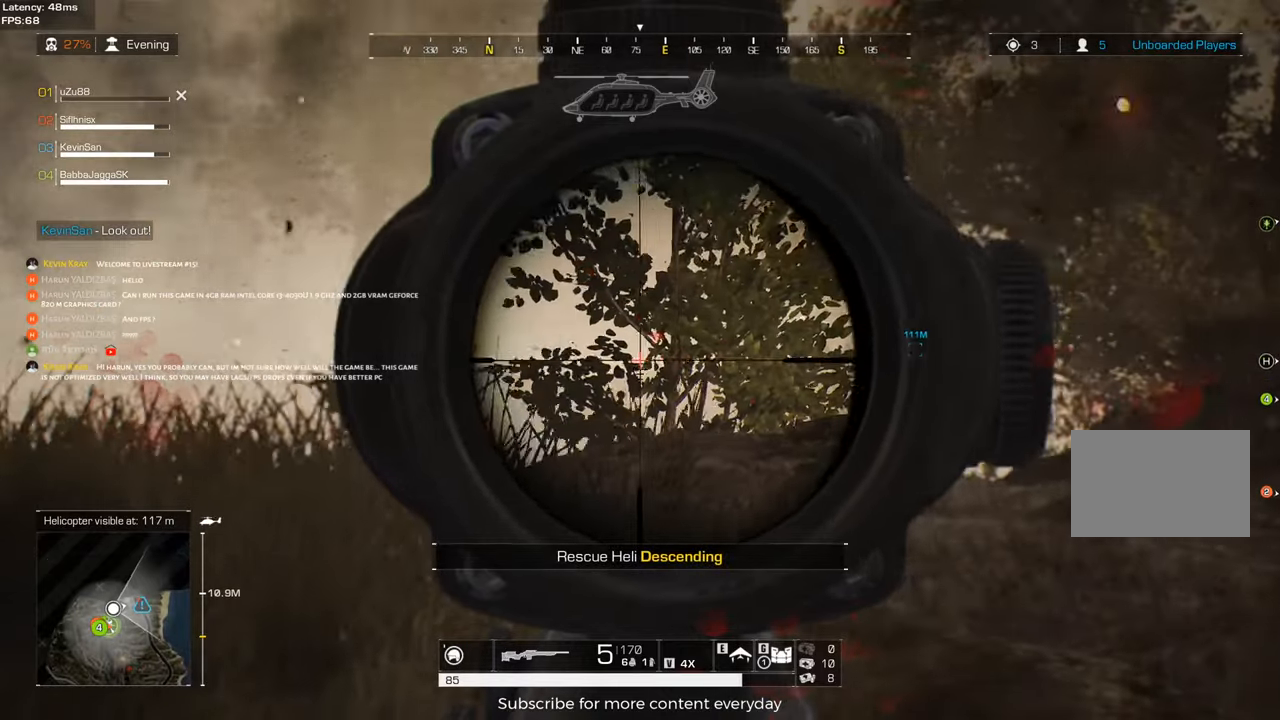
{"keys": ["a"], "mouse": [], "events": [[33, "a", "down"], [33, "d", "up"]]}
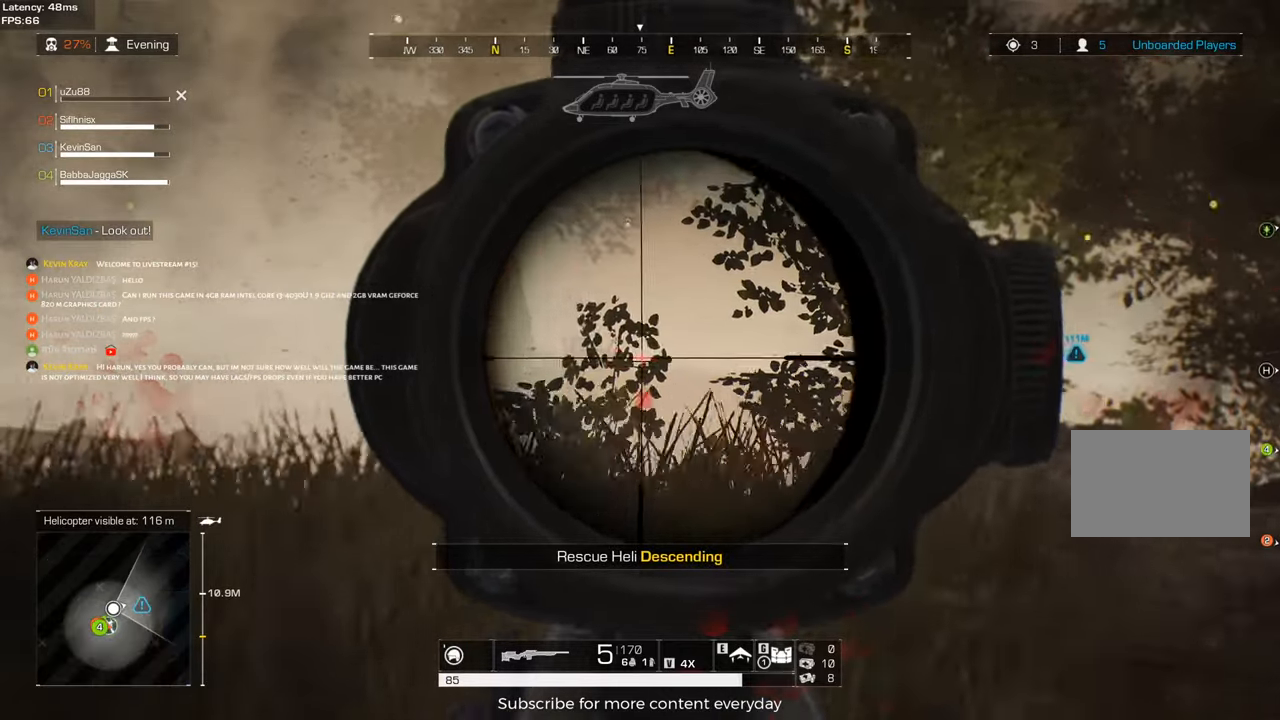
{"keys": ["a"], "mouse": [], "events": []}
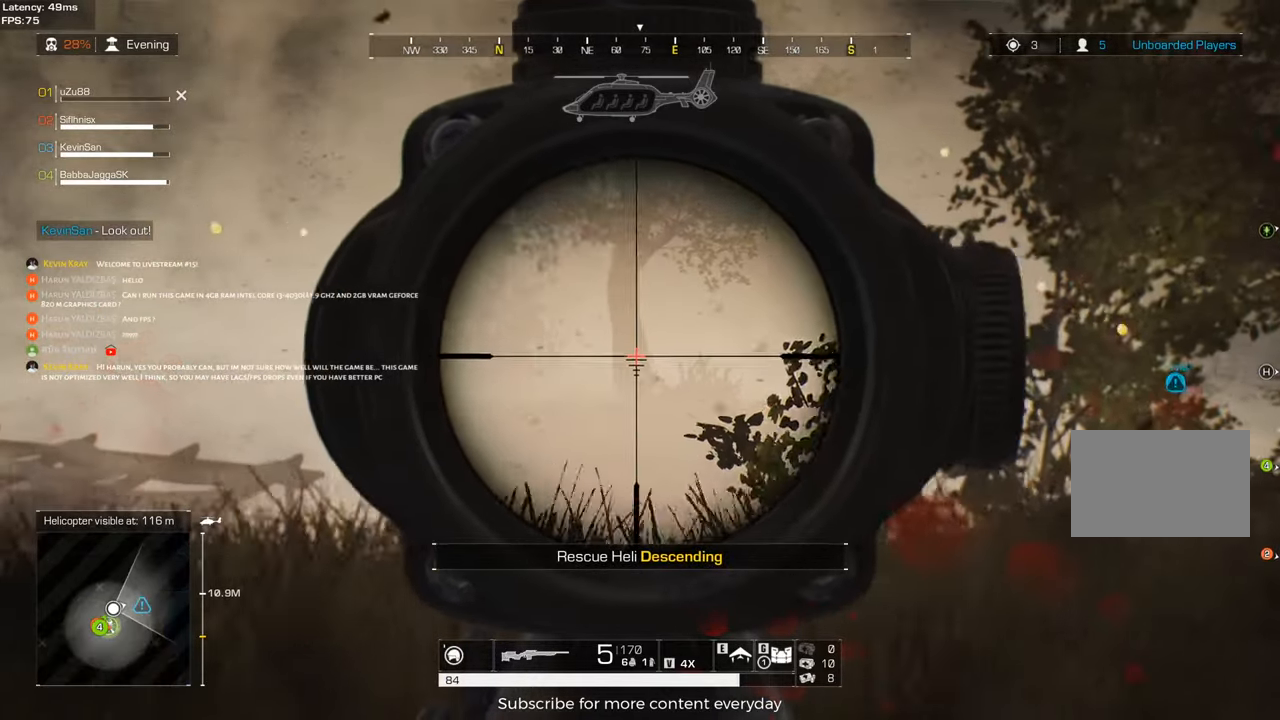
{"keys": ["a", "w"], "mouse": [], "events": [[300, "w", "down"]]}
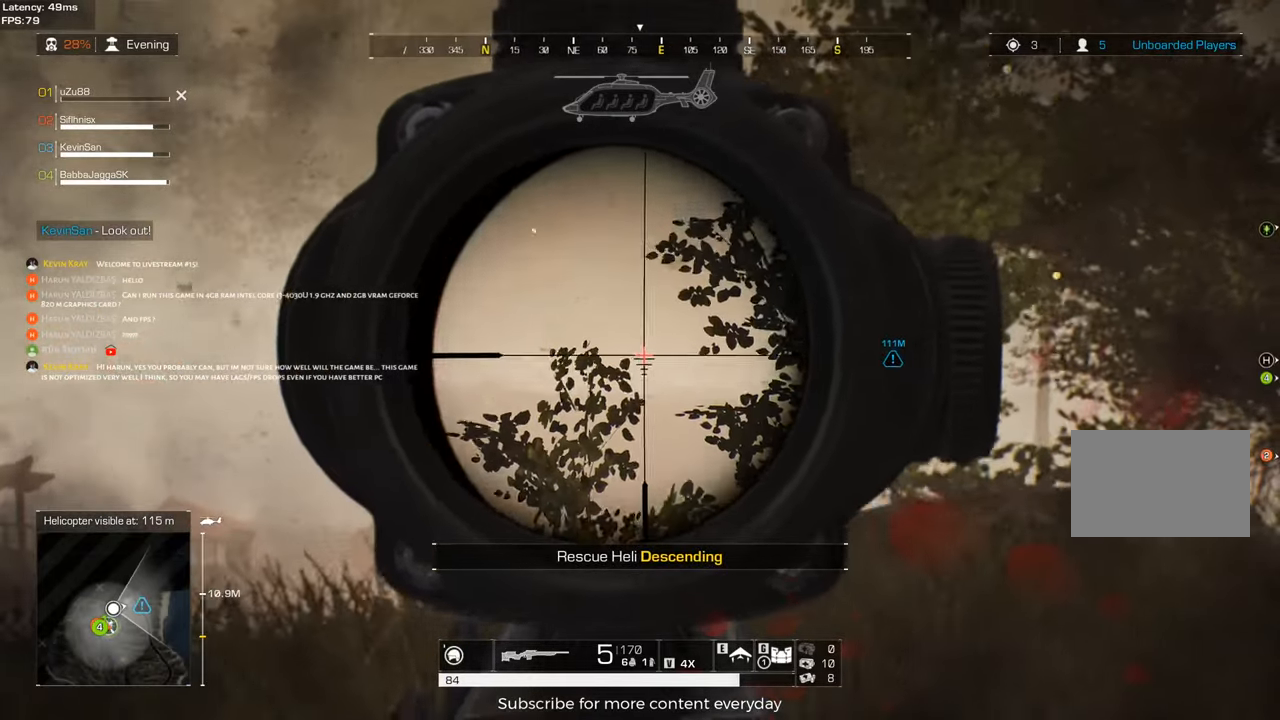
{"keys": ["a", "w"], "mouse": [], "events": [[33, "w", "up"], [217, "w", "down"]]}
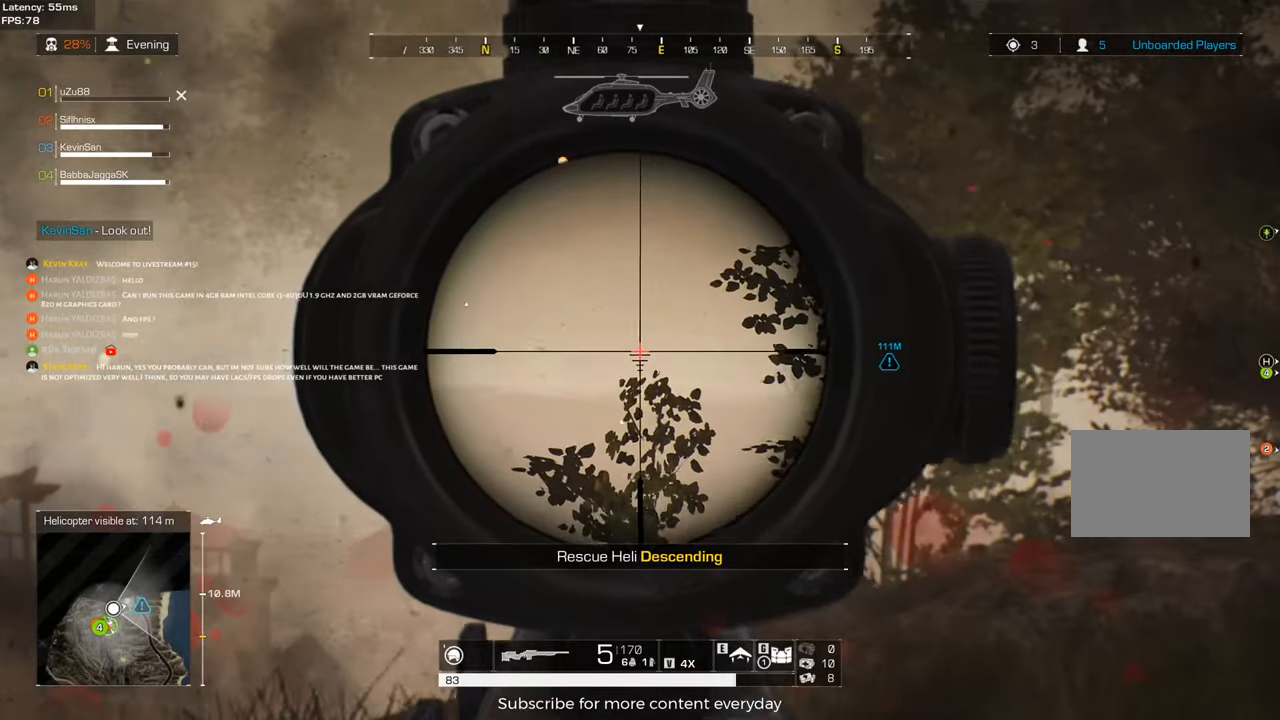
{"keys": ["w"], "mouse": [], "events": [[467, "a", "up"]]}
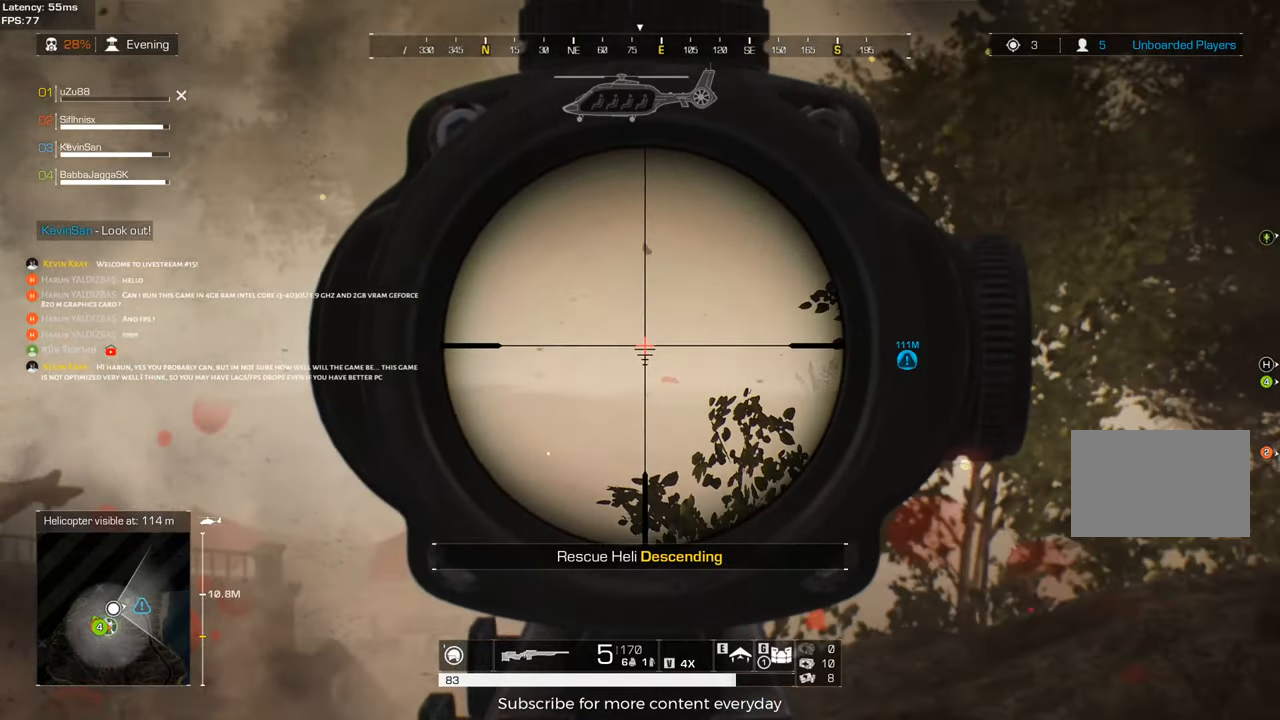
{"keys": ["d"], "mouse": [], "events": [[17, "d", "down"], [117, "w", "up"]]}
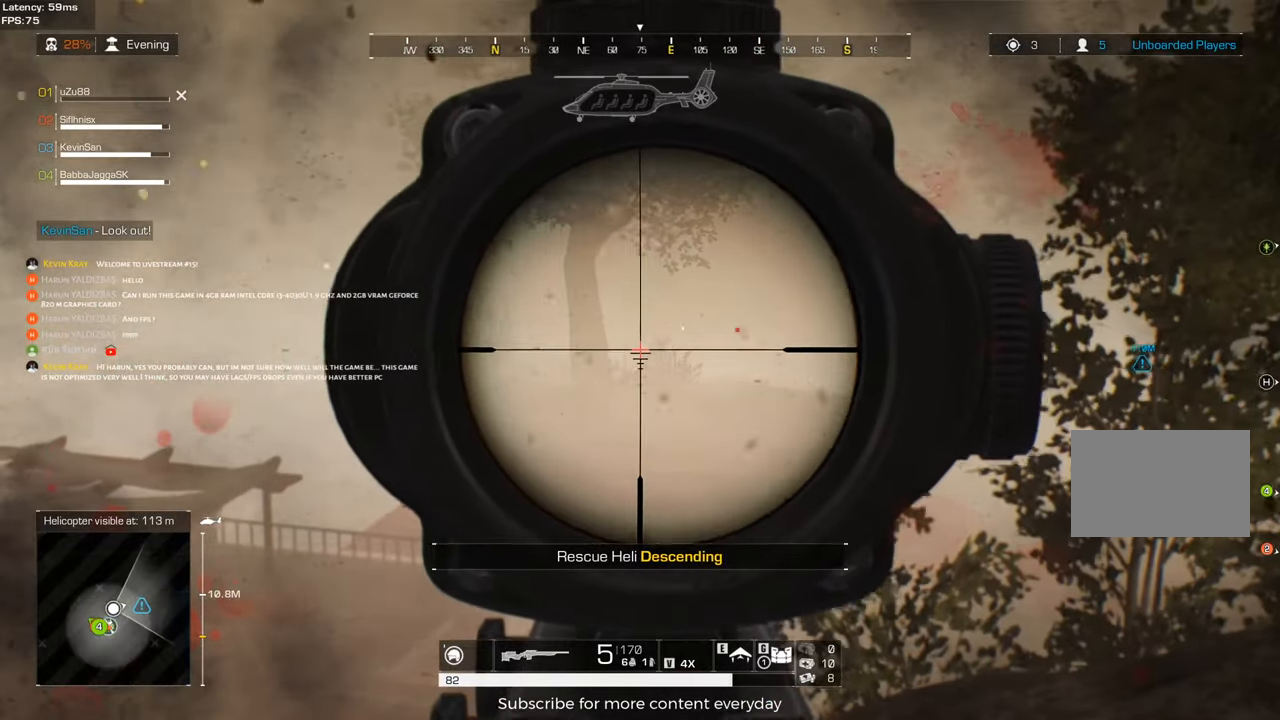
{"keys": ["d", "w"], "mouse": [], "events": [[417, "w", "down"]]}
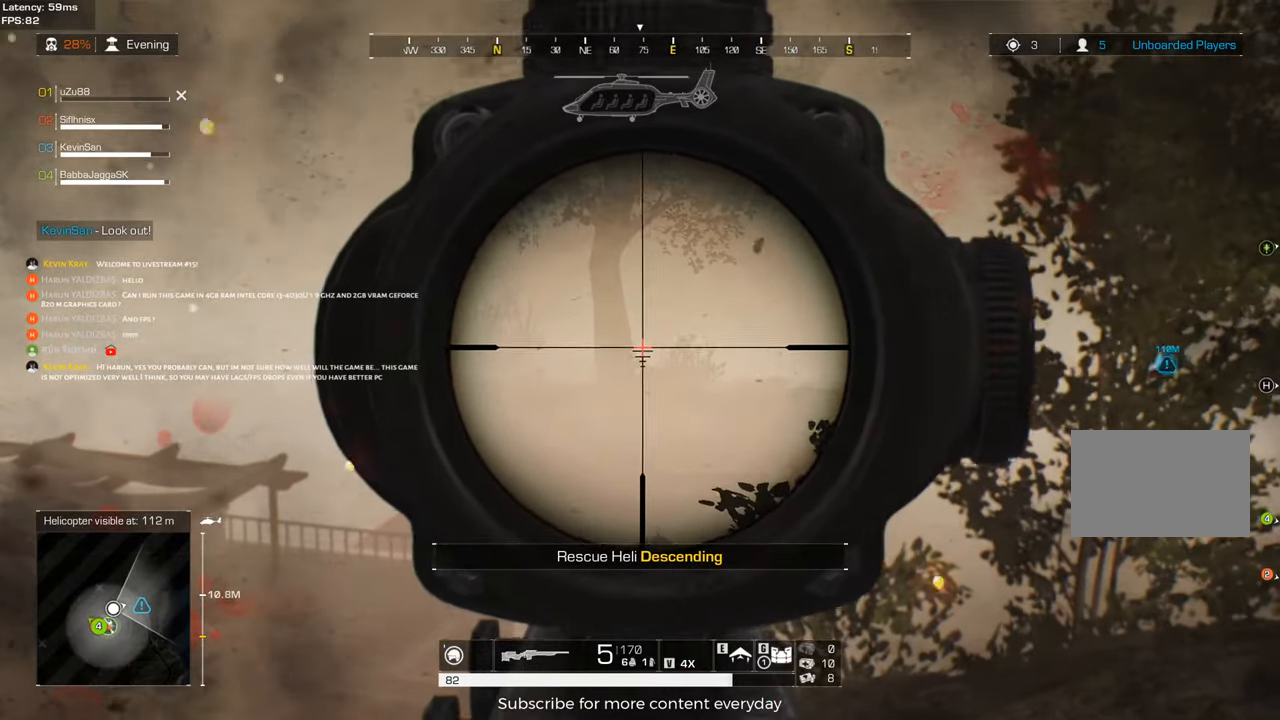
{"keys": ["d"], "mouse": [], "events": [[133, "d", "up"], [183, "w", "up"], [333, "d", "down"]]}
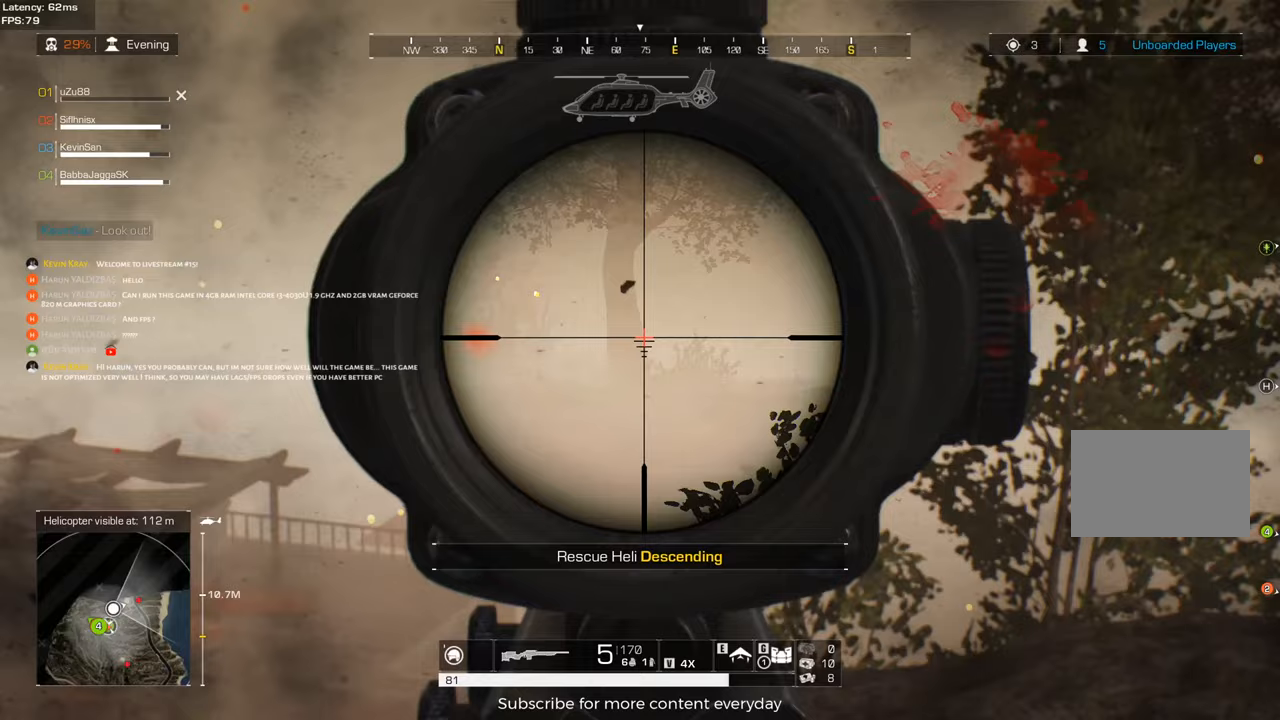
{"keys": [], "mouse": [], "events": [[400, "d", "up"]]}
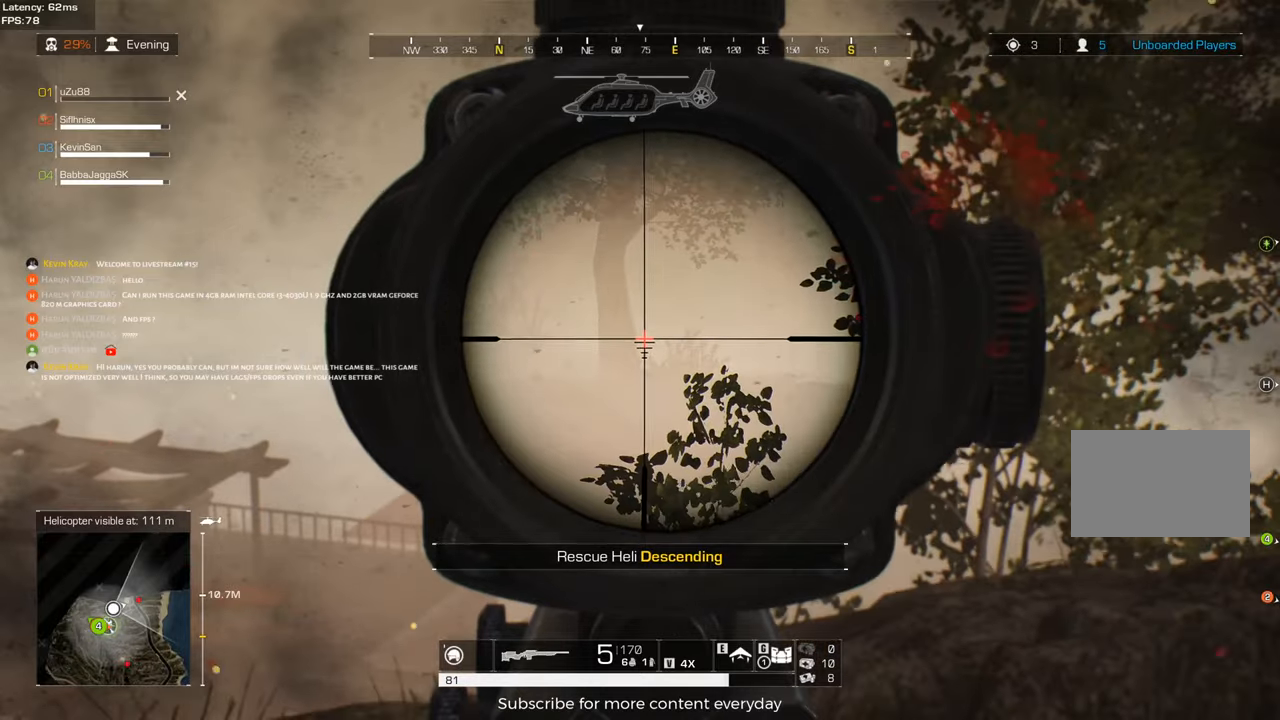
{"keys": [], "mouse": [], "events": [[267, "a", "down"], [400, "a", "up"]]}
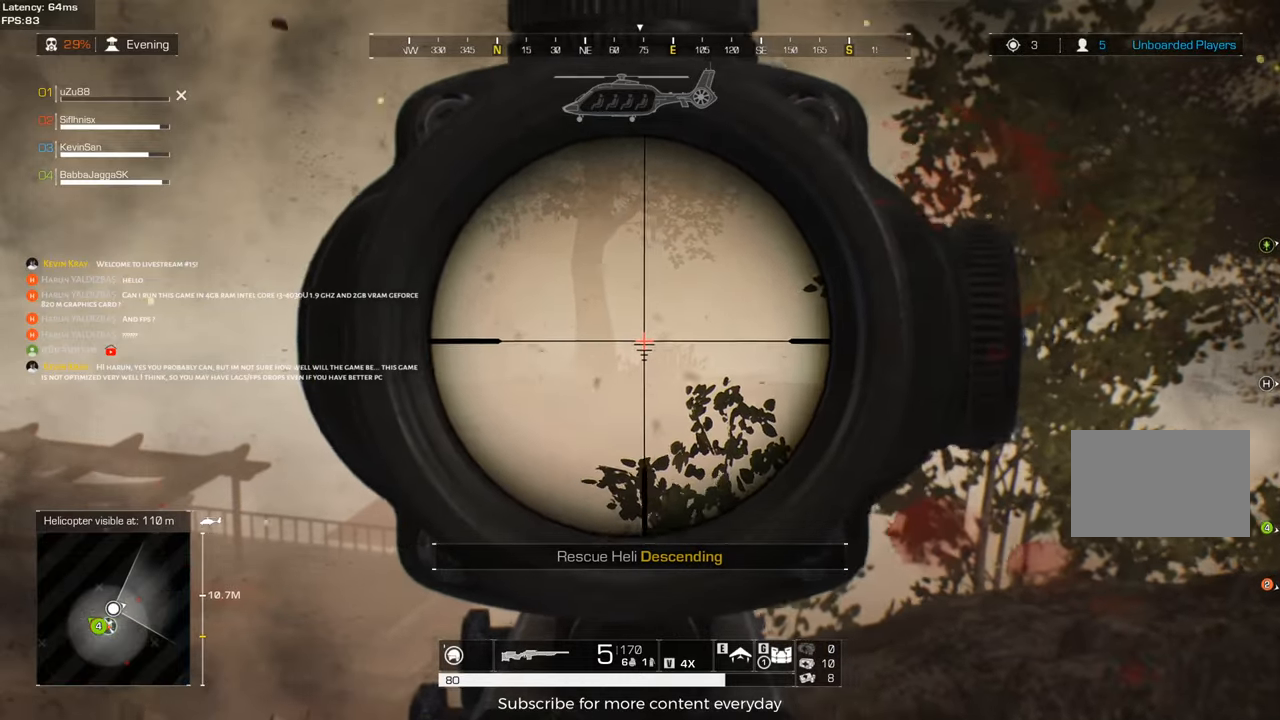
{"keys": [], "mouse": [], "events": []}
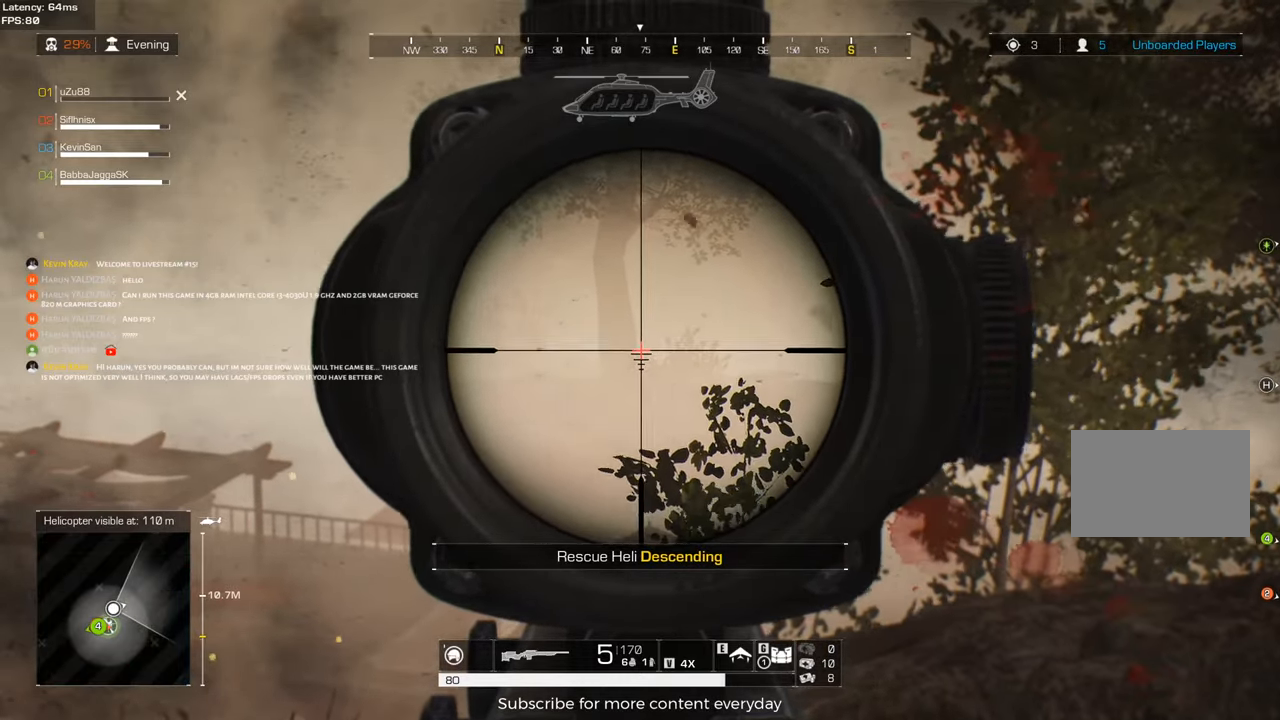
{"keys": ["d"], "mouse": [], "events": [[67, "mouse_left", "down"], [117, "d", "down"], [200, "mouse_left", "up"]]}
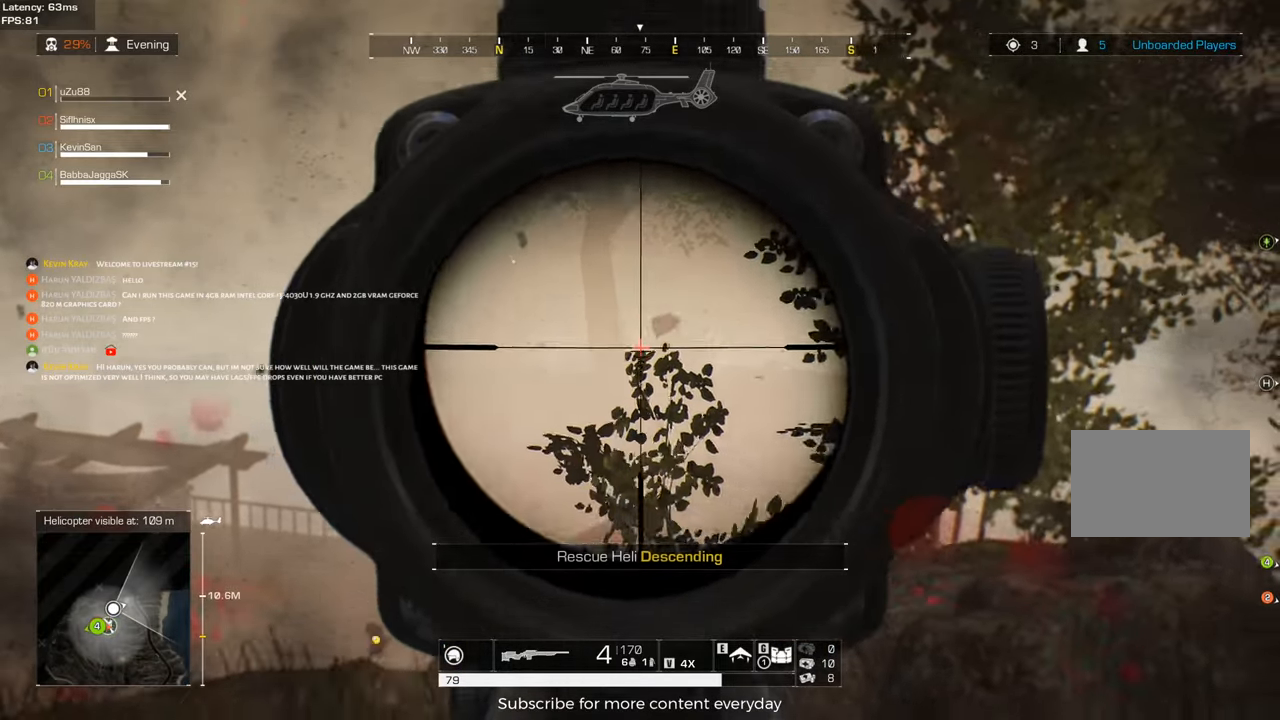
{"keys": ["d", "w"], "mouse": [], "events": [[83, "mouse_right", "down"], [167, "mouse_right", "up"], [317, "w", "down"]]}
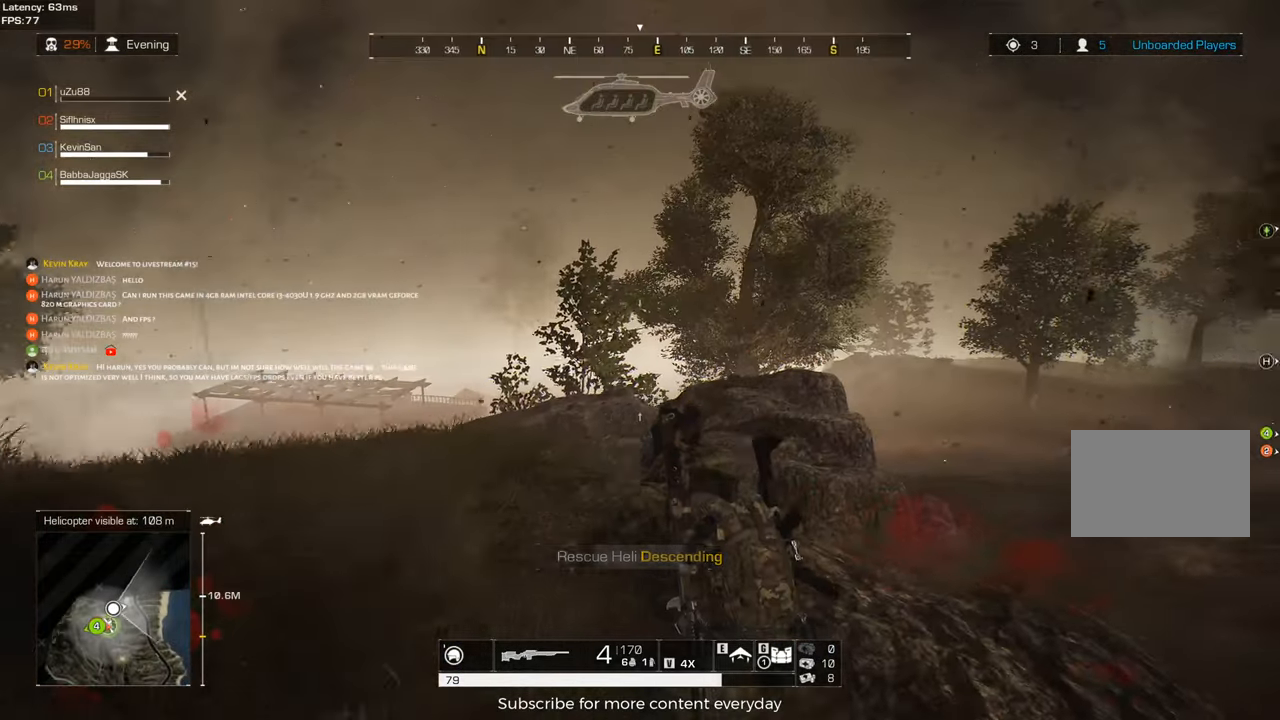
{"keys": ["c", "d", "shift", "w"], "mouse": [], "events": [[333, "c", "down"], [383, "shift", "down"]]}
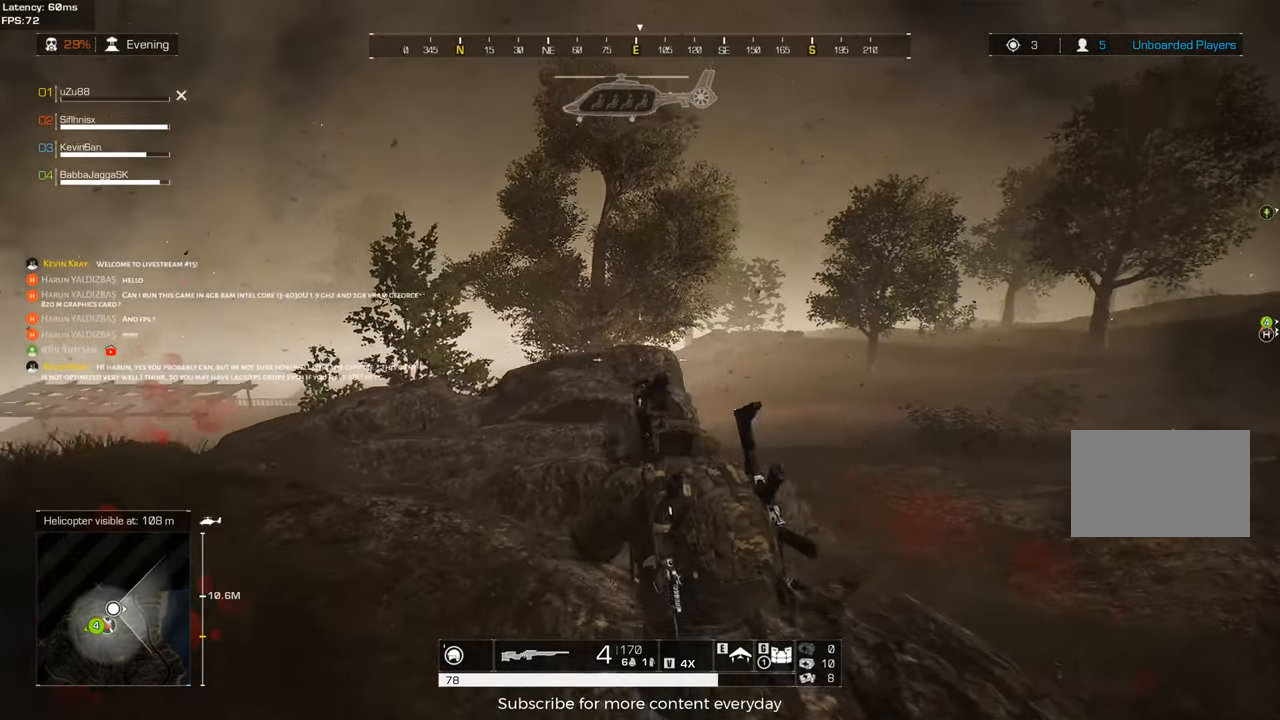
{"keys": ["d", "shift", "w"], "mouse": [], "events": [[67, "c", "up"], [150, "mouse_wheel", "down"], [350, "mouse_wheel", "up"]]}
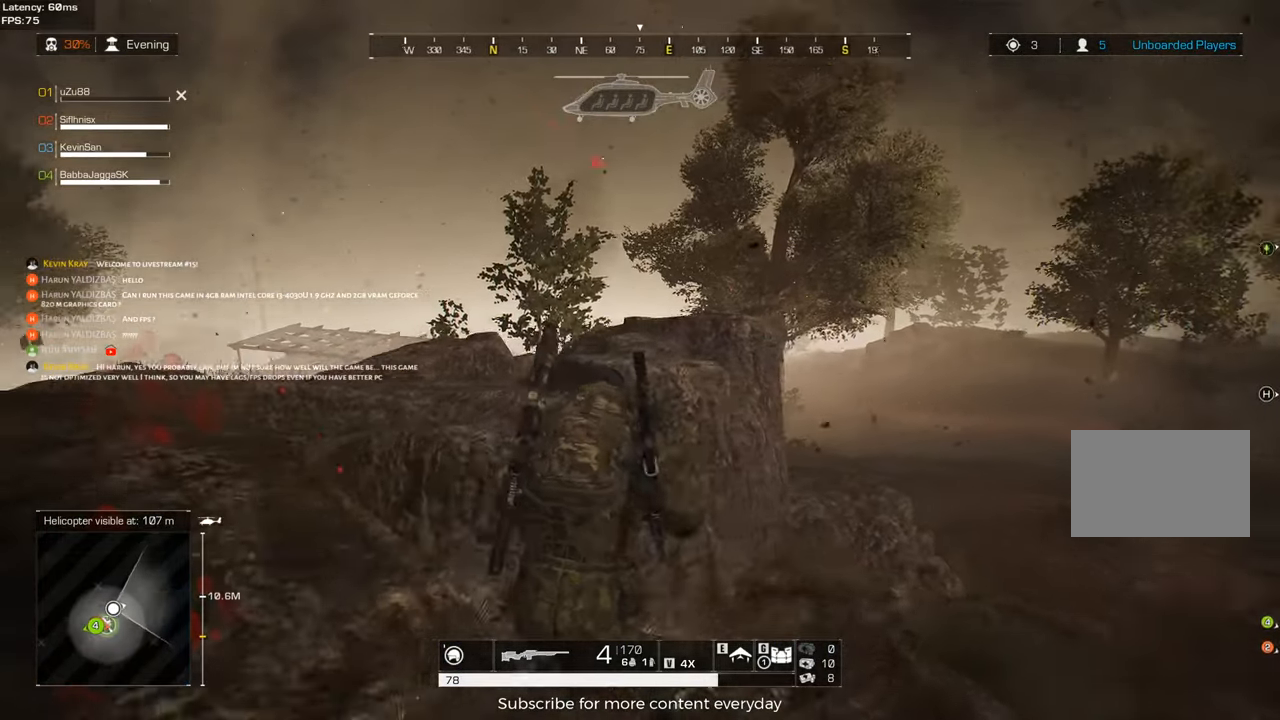
{"keys": ["d"], "mouse": [], "events": [[217, "c", "down"], [217, "shift", "up"], [217, "w", "up"], [400, "c", "up"]]}
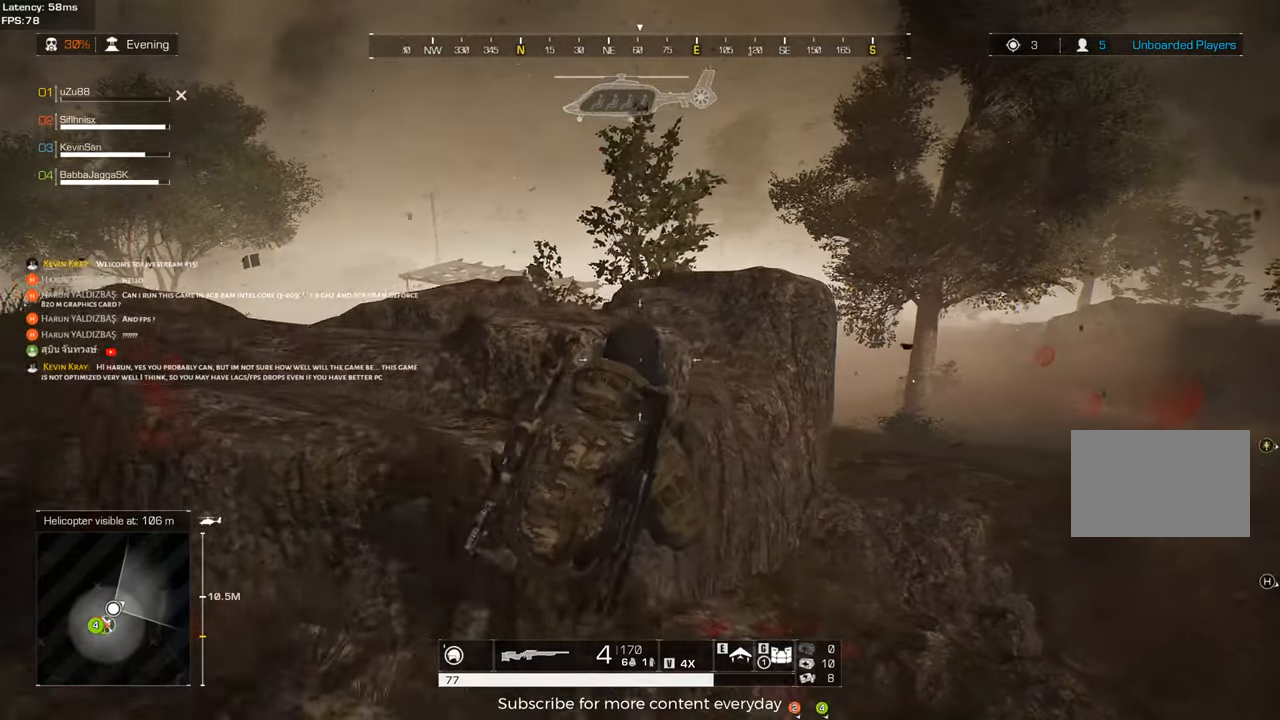
{"keys": ["c", "d", "w"], "mouse": [], "events": [[100, "w", "down"], [333, "c", "down"]]}